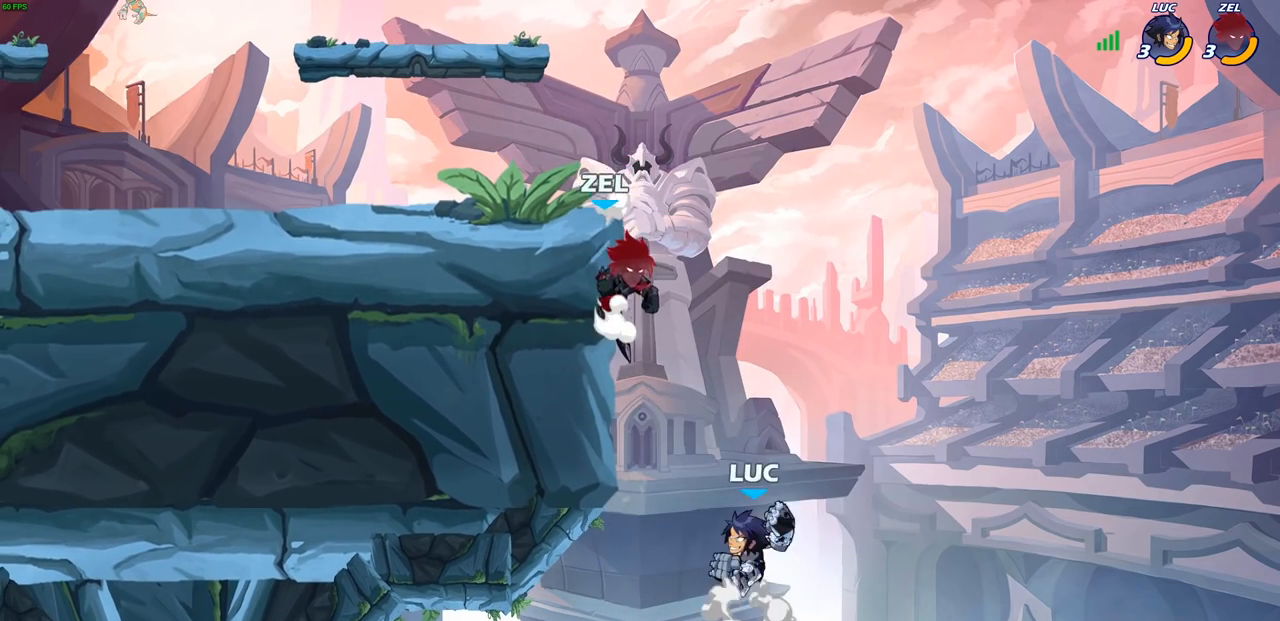
Gameplay with a controller (PlayStation layout); each line is a JSON object with the inputs held at the frame after it. "events" lists button and stick changes between this image and that frame as [ms after this image, input, new state], when the widget could be followed in between. Not read: L1 L3 R3.
{"buttons": [], "left_stick": "right", "right_stick": "center", "events": [[17, "CROSS", "up"], [33, "left_stick", "up-left"], [117, "CIRCLE", "up"], [317, "left_stick", "up-right"], [417, "left_stick", "right"]]}
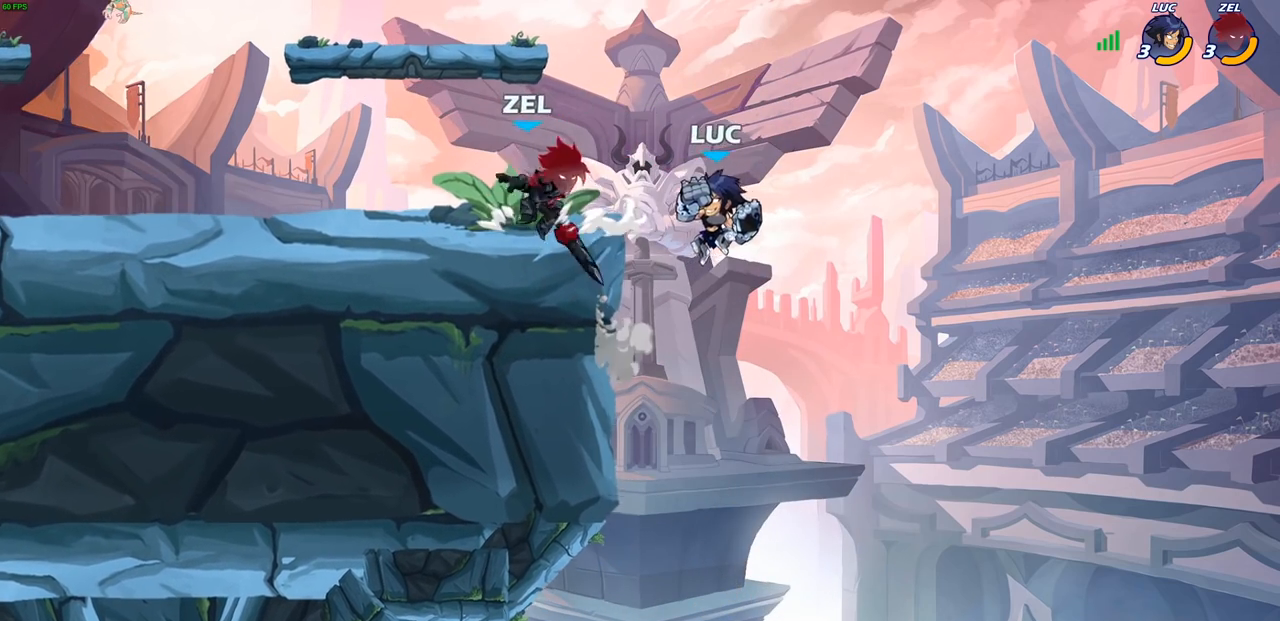
{"buttons": [], "left_stick": "left", "right_stick": "center", "events": [[50, "left_stick", "up-right"], [150, "CROSS", "down"], [167, "left_stick", "up-left"], [283, "CROSS", "up"], [400, "left_stick", "down-left"], [500, "left_stick", "left"]]}
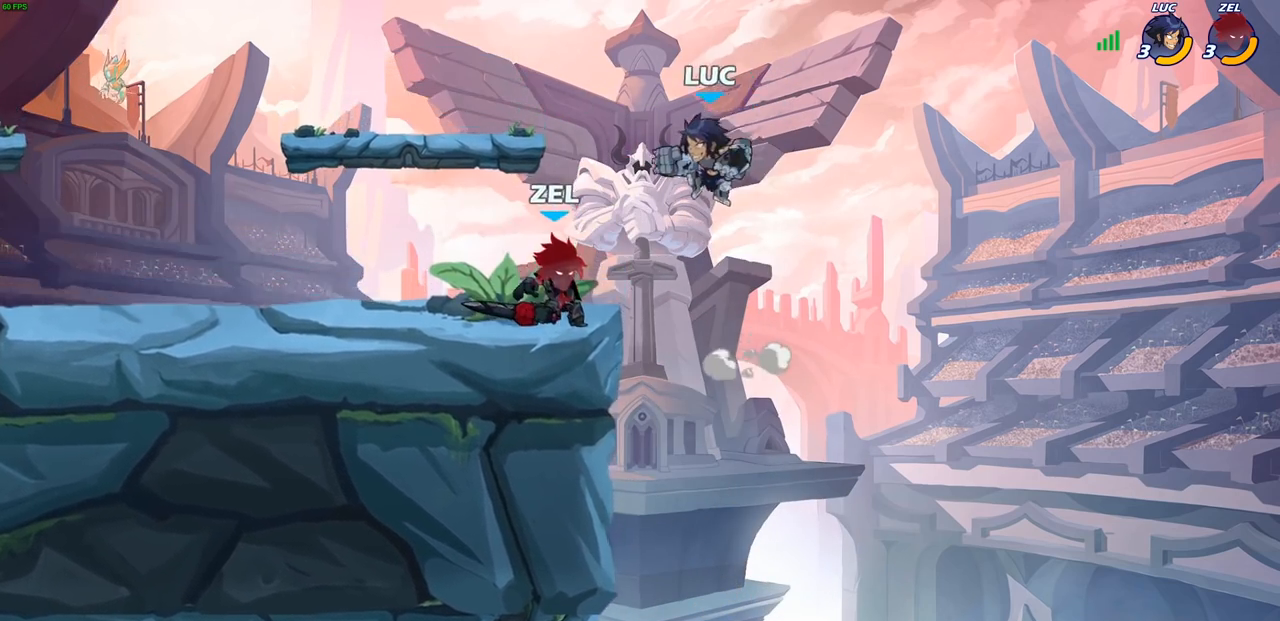
{"buttons": [], "left_stick": "left", "right_stick": "center", "events": [[33, "SQUARE", "down"], [100, "SQUARE", "up"]]}
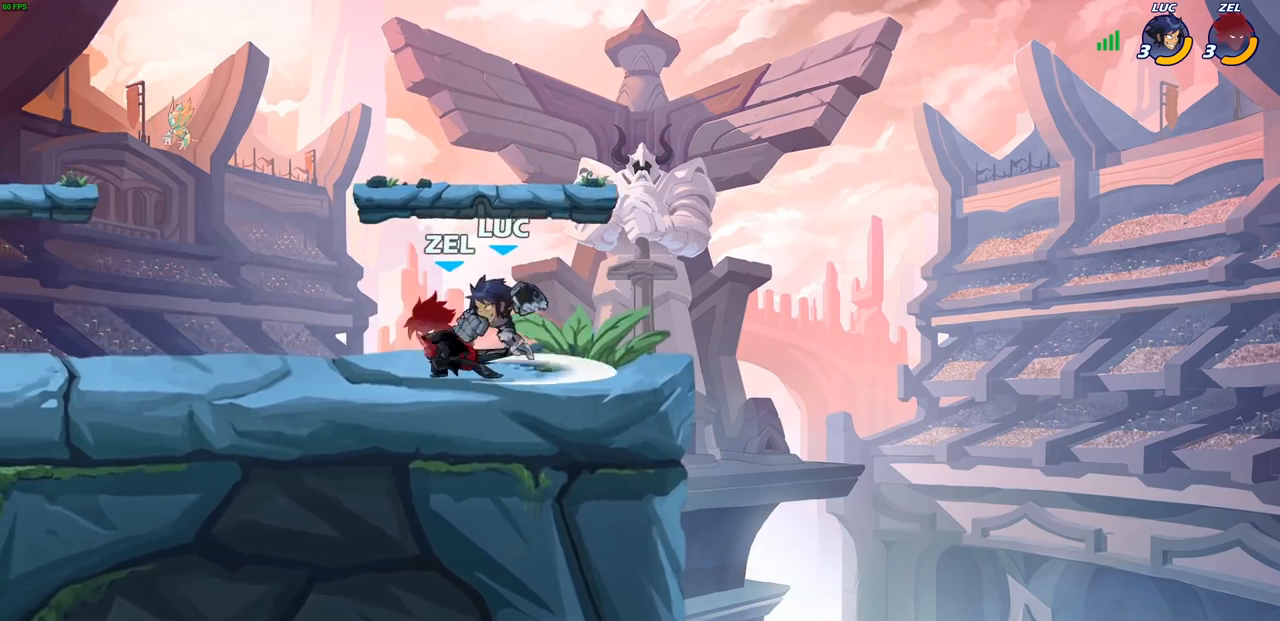
{"buttons": [], "left_stick": "center", "right_stick": "center", "events": [[333, "left_stick", "right"], [400, "SQUARE", "down"], [433, "left_stick", "center"], [483, "SQUARE", "up"]]}
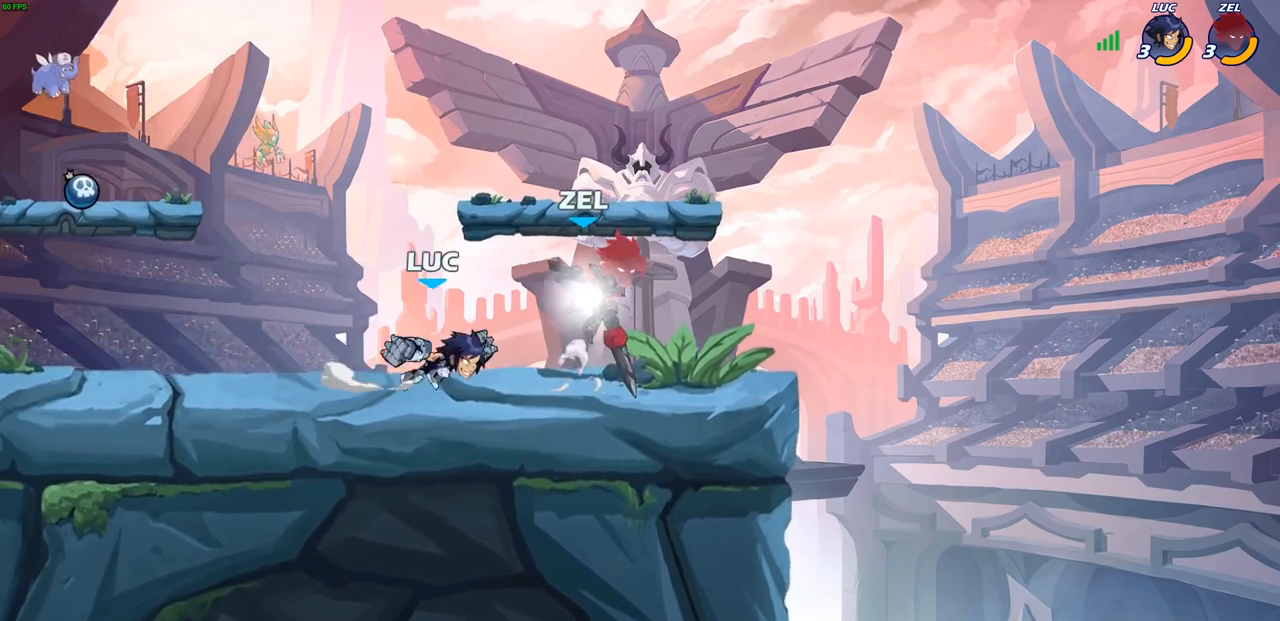
{"buttons": [], "left_stick": "center", "right_stick": "center", "events": []}
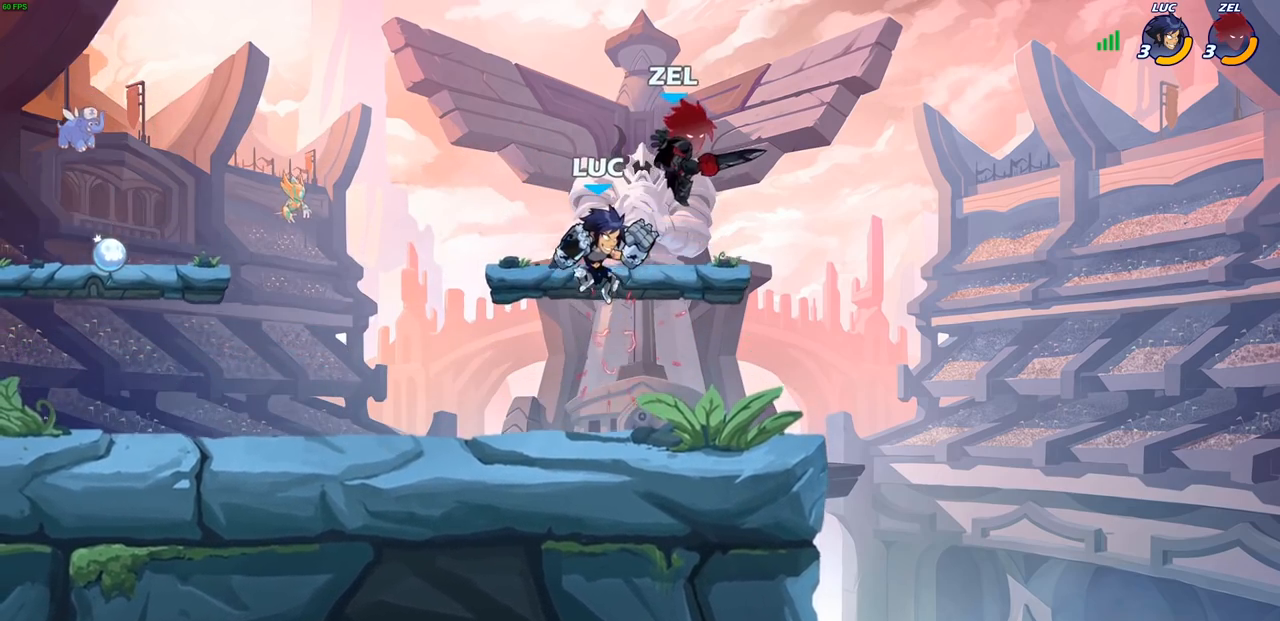
{"buttons": ["SQUARE"], "left_stick": "left", "right_stick": "center", "events": [[83, "R2", "down"], [300, "R2", "up"], [400, "left_stick", "left"], [433, "SQUARE", "down"]]}
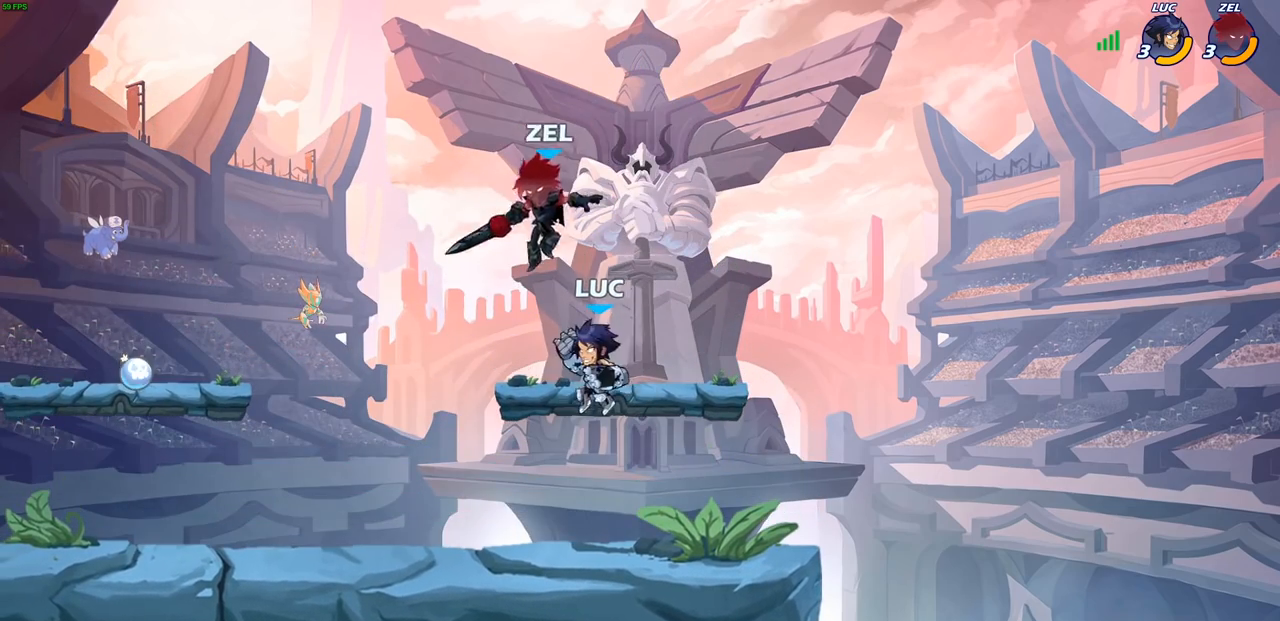
{"buttons": [], "left_stick": "center", "right_stick": "center", "events": [[50, "SQUARE", "up"], [83, "left_stick", "center"], [217, "left_stick", "left"], [400, "left_stick", "center"]]}
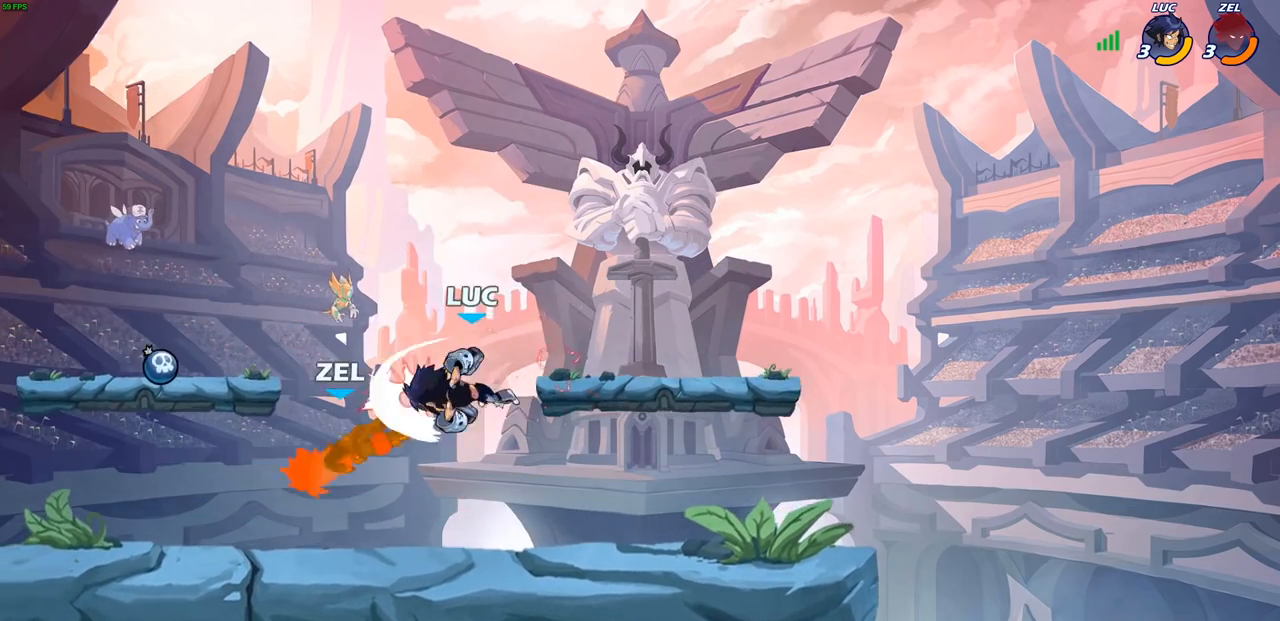
{"buttons": [], "left_stick": "down-left", "right_stick": "center", "events": [[17, "left_stick", "left"], [167, "left_stick", "down-left"], [450, "CIRCLE", "down"], [500, "CIRCLE", "up"]]}
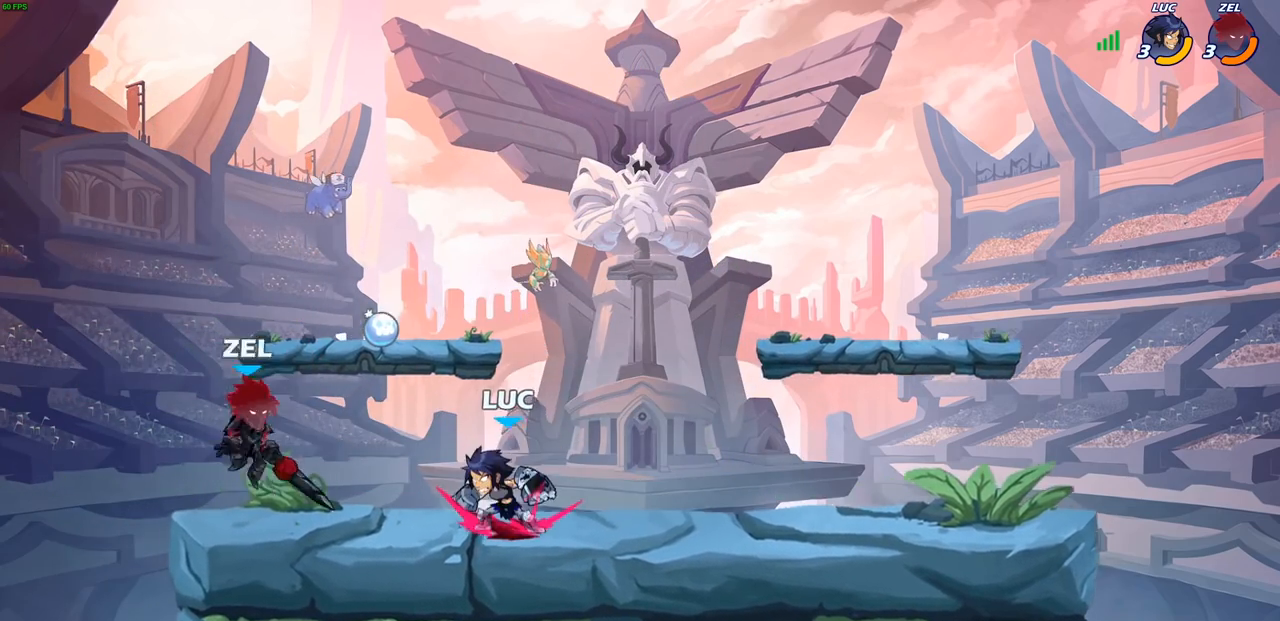
{"buttons": [], "left_stick": "center", "right_stick": "center", "events": [[67, "left_stick", "center"], [383, "left_stick", "left"], [500, "left_stick", "center"]]}
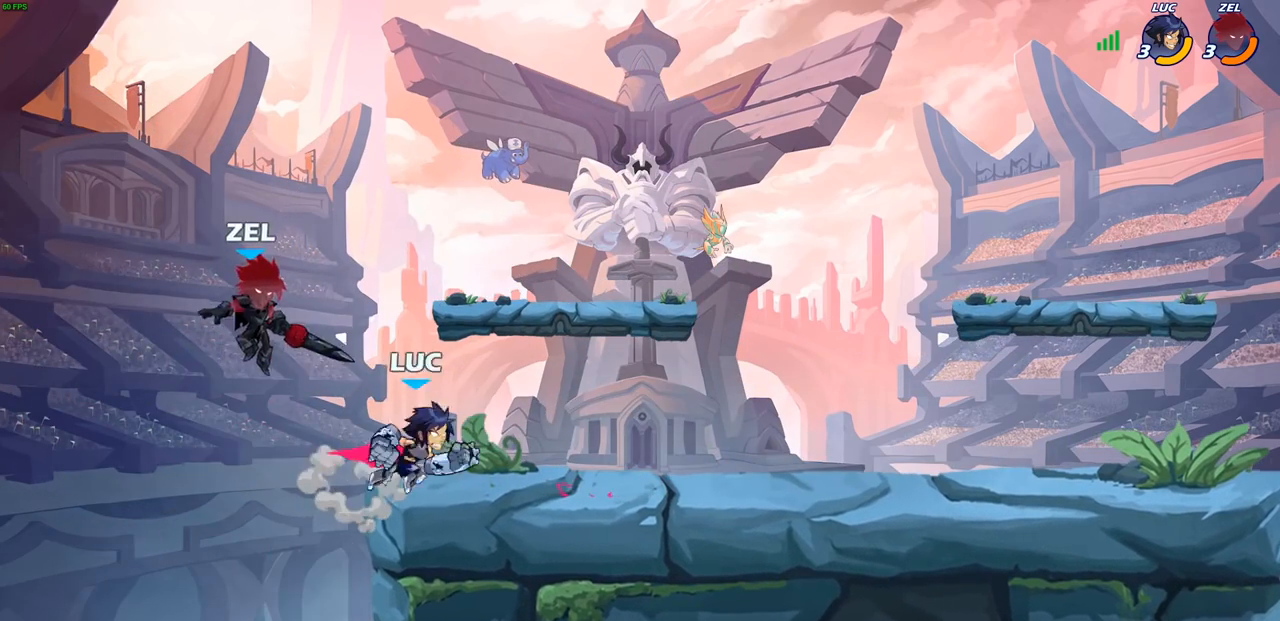
{"buttons": ["R2"], "left_stick": "up", "right_stick": "center", "events": [[283, "left_stick", "right"], [367, "CROSS", "down"], [400, "left_stick", "up"], [433, "R2", "down"], [467, "CROSS", "up"]]}
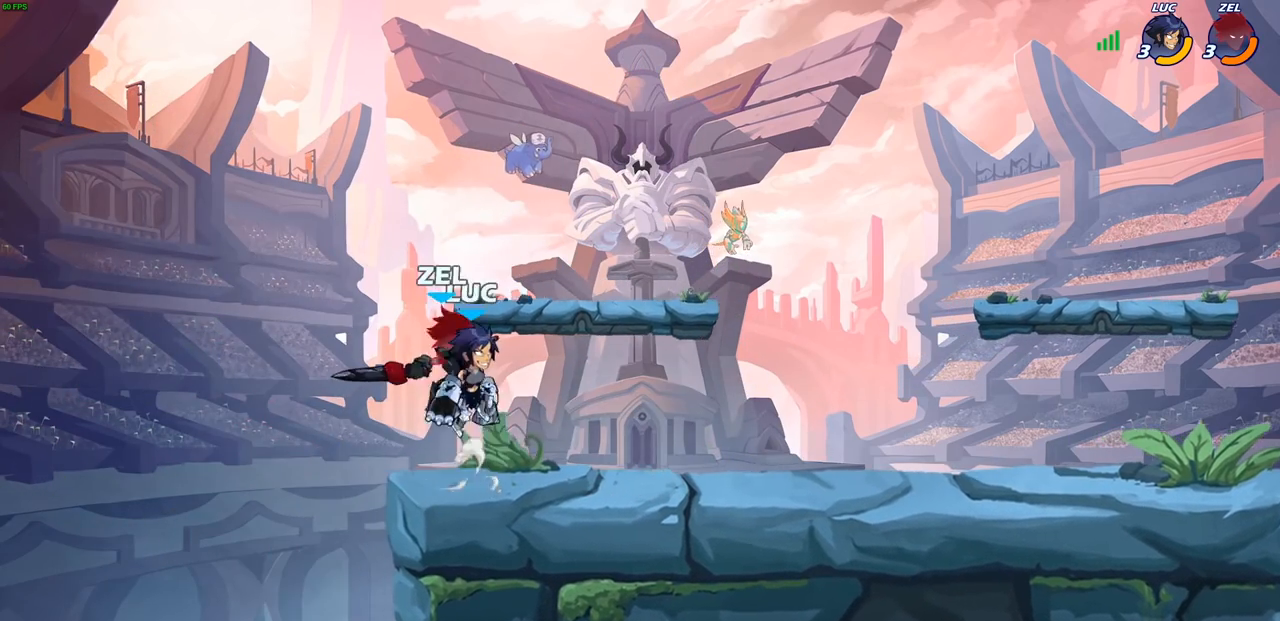
{"buttons": [], "left_stick": "center", "right_stick": "center", "events": [[117, "left_stick", "right"], [267, "R2", "up"], [350, "SQUARE", "down"], [383, "left_stick", "center"], [417, "SQUARE", "up"]]}
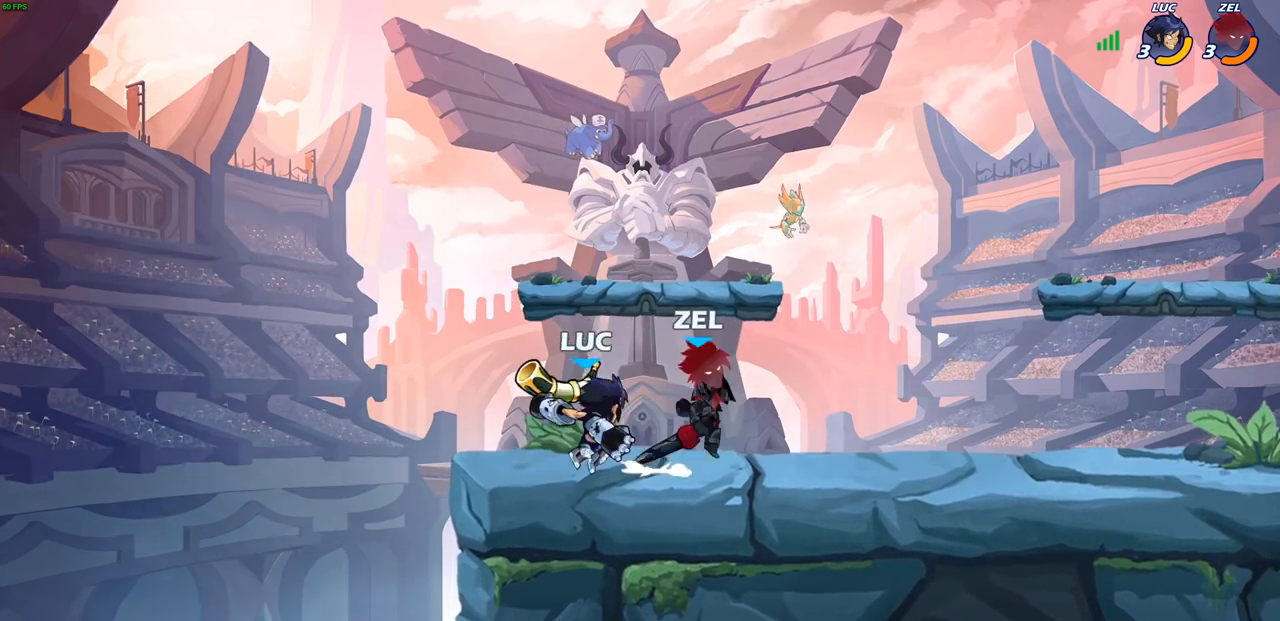
{"buttons": [], "left_stick": "center", "right_stick": "center", "events": []}
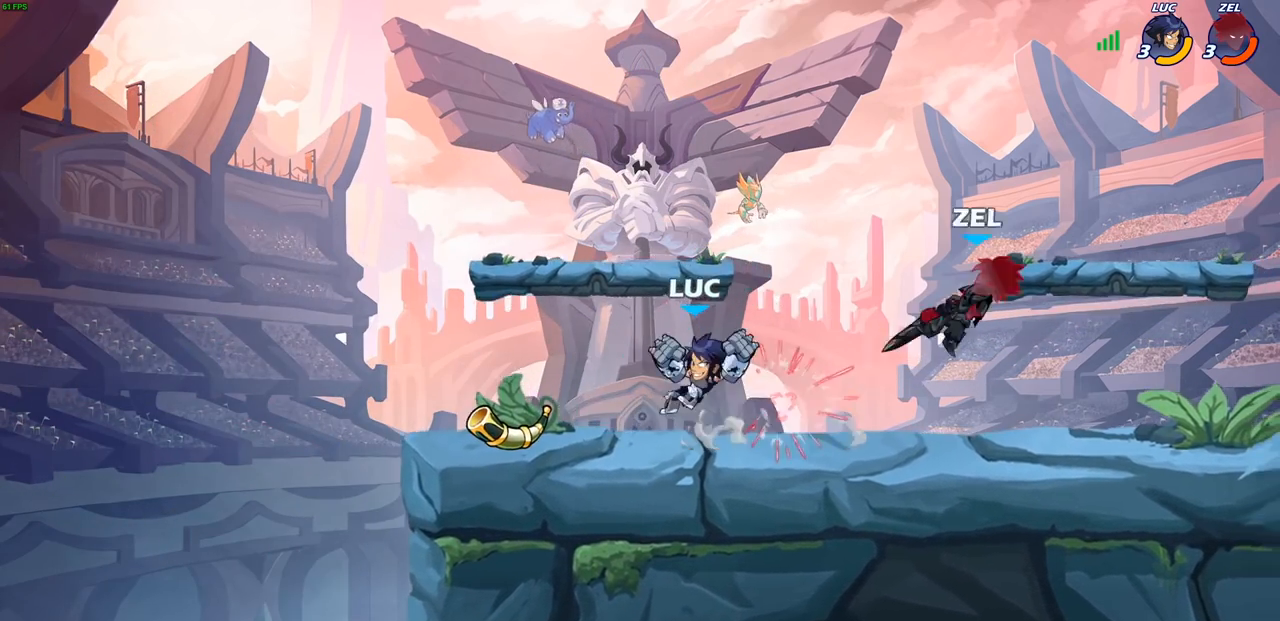
{"buttons": [], "left_stick": "right", "right_stick": "center", "events": [[33, "left_stick", "right"], [217, "R2", "down"], [317, "left_stick", "center"], [333, "CIRCLE", "down"], [333, "R2", "up"], [433, "CIRCLE", "up"], [483, "left_stick", "right"]]}
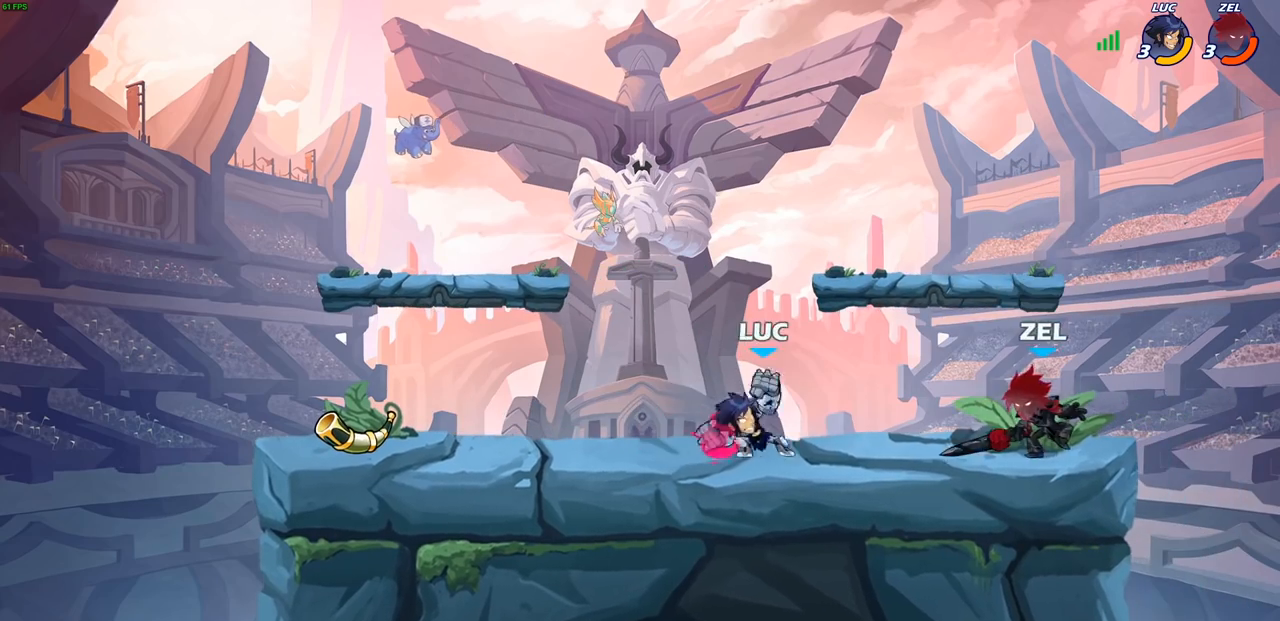
{"buttons": [], "left_stick": "center", "right_stick": "center", "events": [[317, "left_stick", "center"]]}
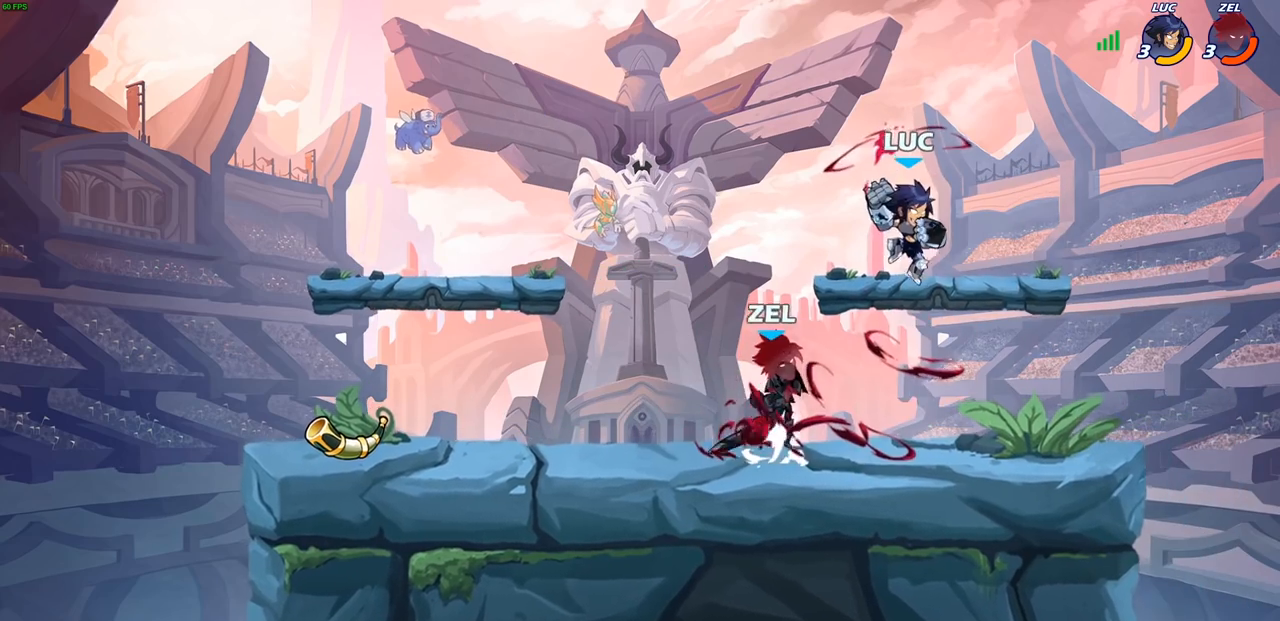
{"buttons": [], "left_stick": "down-left", "right_stick": "center", "events": [[33, "left_stick", "up-left"], [100, "CROSS", "down"], [150, "R2", "down"], [233, "CROSS", "up"], [300, "left_stick", "up-right"], [383, "R2", "up"], [433, "left_stick", "down-left"]]}
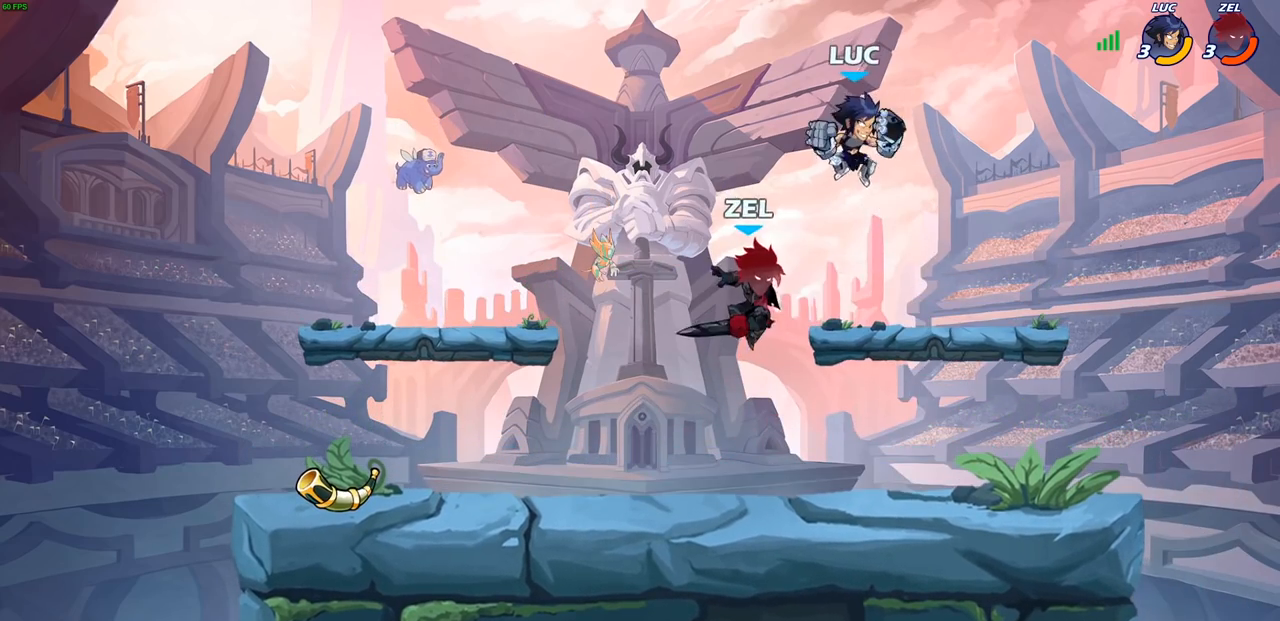
{"buttons": ["SQUARE"], "left_stick": "right", "right_stick": "center", "events": [[367, "left_stick", "down-right"], [417, "left_stick", "right"], [500, "SQUARE", "down"]]}
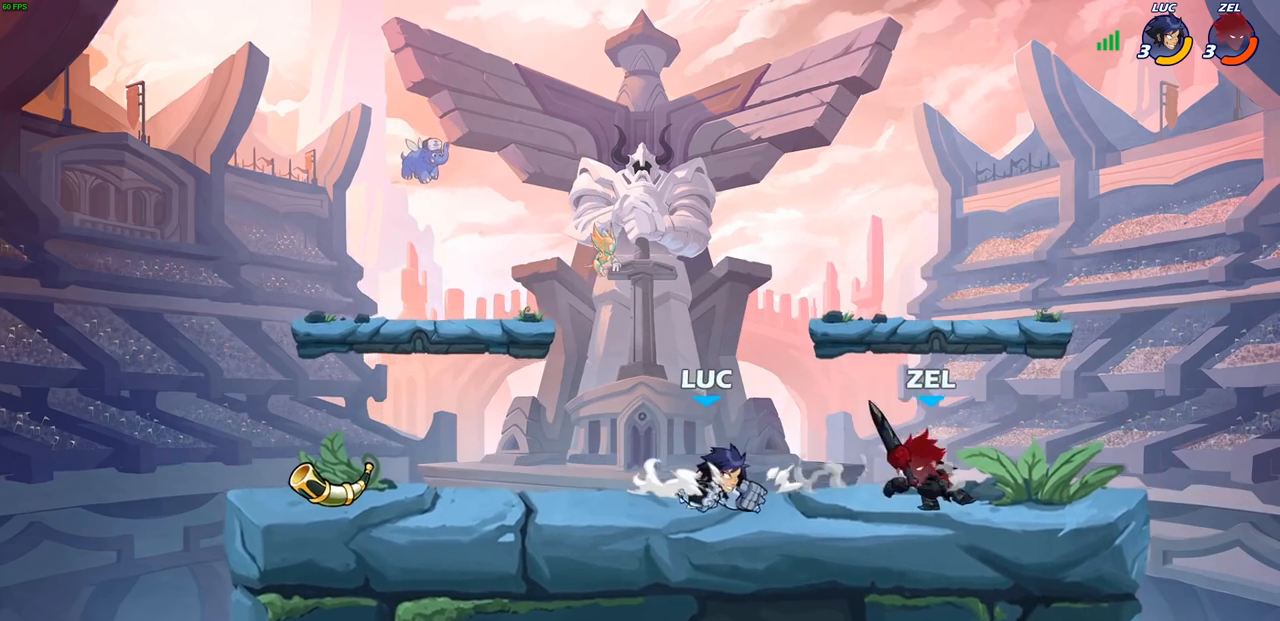
{"buttons": [], "left_stick": "up-left", "right_stick": "center", "events": [[33, "left_stick", "center"], [83, "SQUARE", "up"], [167, "SQUARE", "down"], [267, "SQUARE", "up"], [350, "SQUARE", "down"], [450, "SQUARE", "up"], [467, "left_stick", "up-left"]]}
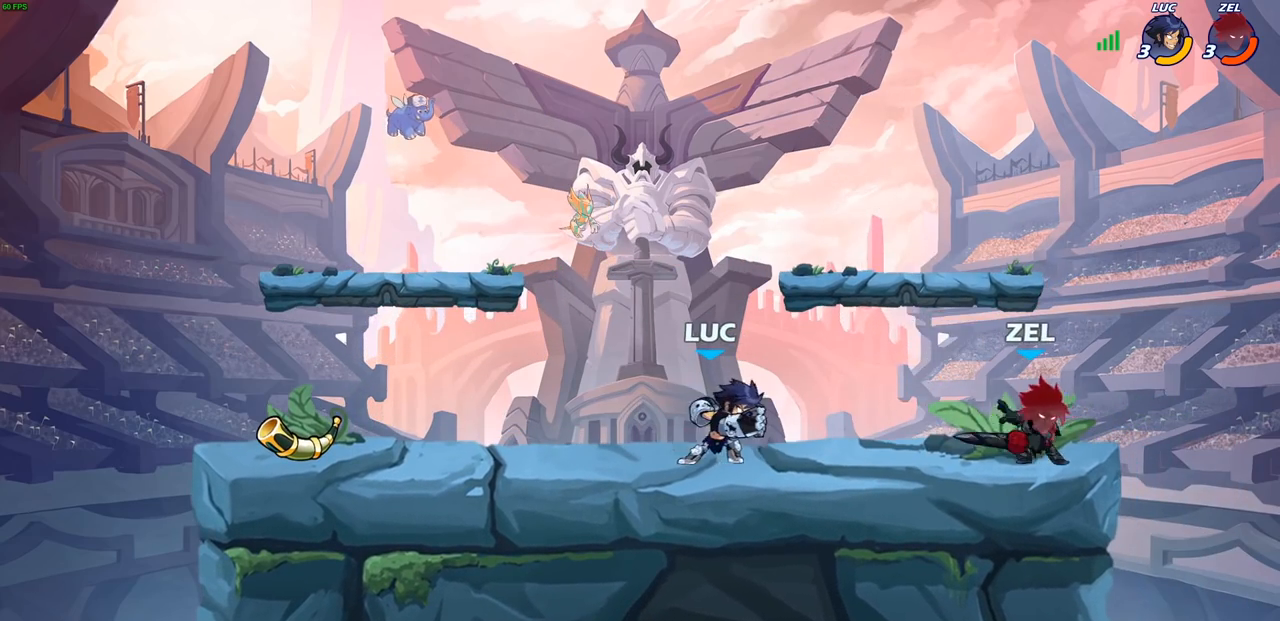
{"buttons": [], "left_stick": "down-left", "right_stick": "center", "events": [[117, "CROSS", "down"], [200, "R2", "down"], [217, "left_stick", "up"], [250, "CROSS", "up"], [450, "R2", "up"], [467, "left_stick", "down-left"]]}
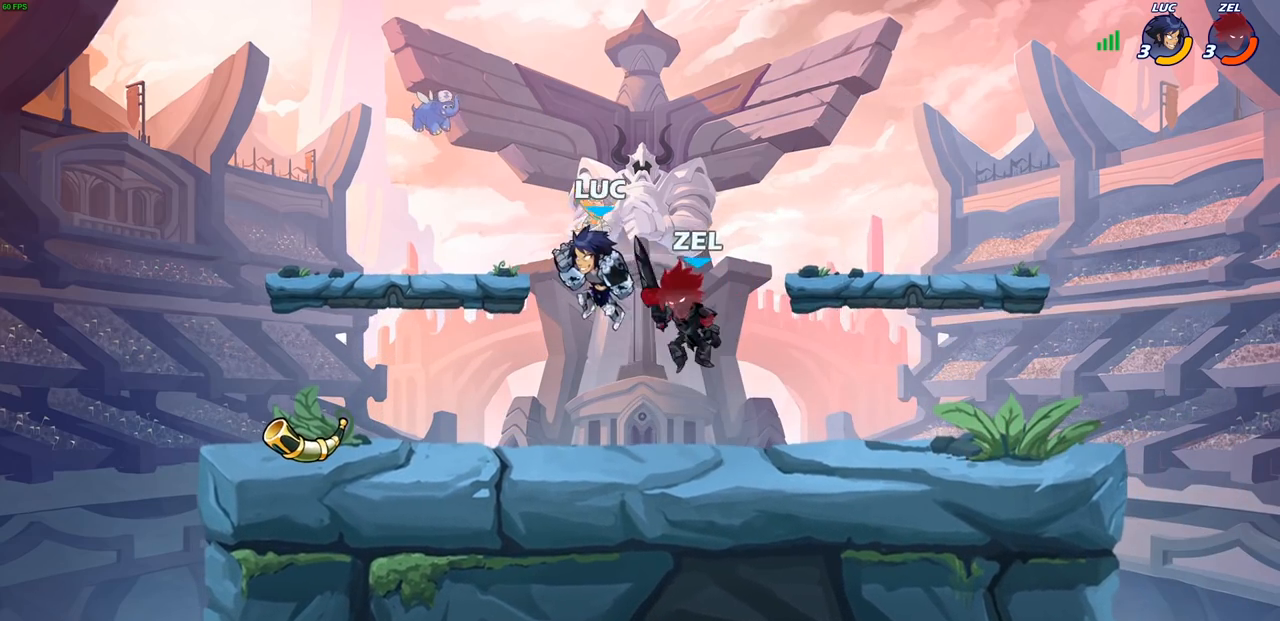
{"buttons": [], "left_stick": "center", "right_stick": "center", "events": [[100, "left_stick", "down-right"], [117, "SQUARE", "down"], [167, "SQUARE", "up"], [167, "left_stick", "center"]]}
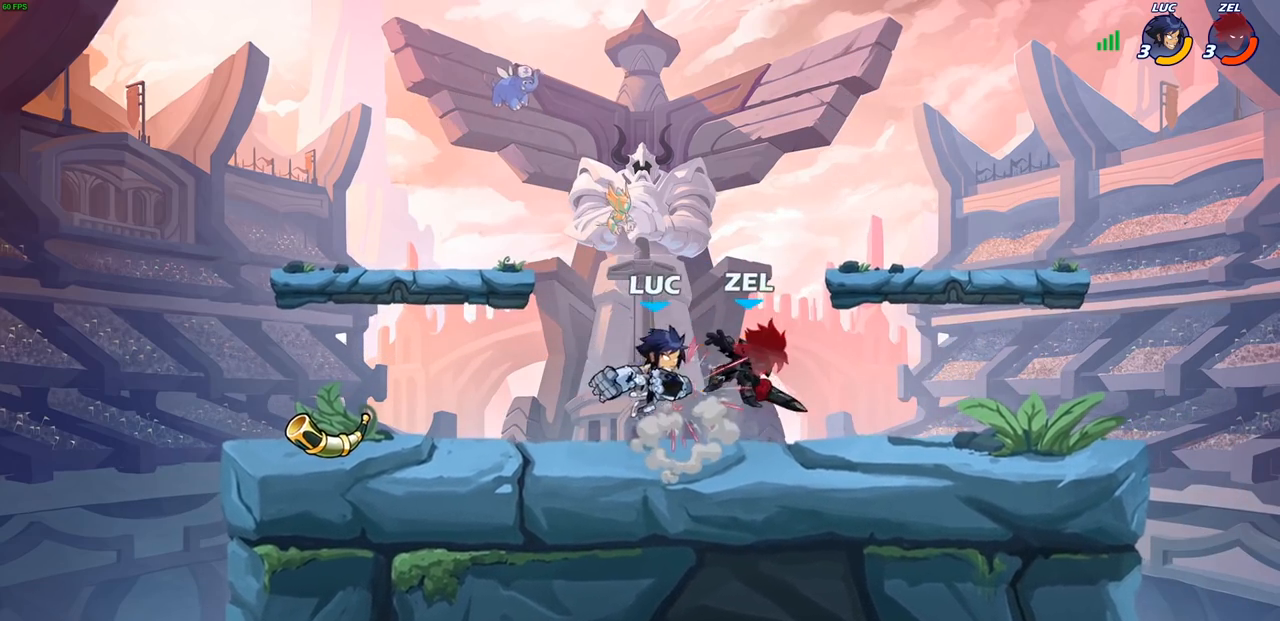
{"buttons": [], "left_stick": "right", "right_stick": "center", "events": [[283, "left_stick", "left"], [383, "left_stick", "down"], [483, "left_stick", "right"]]}
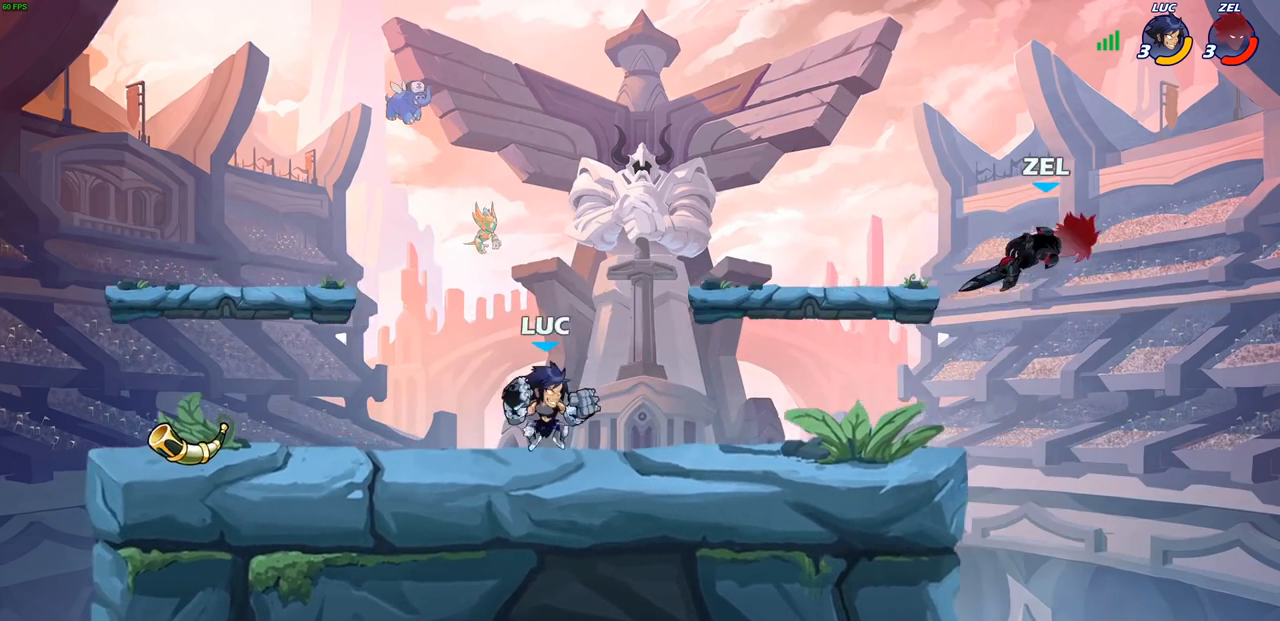
{"buttons": [], "left_stick": "right", "right_stick": "center", "events": [[217, "left_stick", "up-left"], [317, "left_stick", "right"]]}
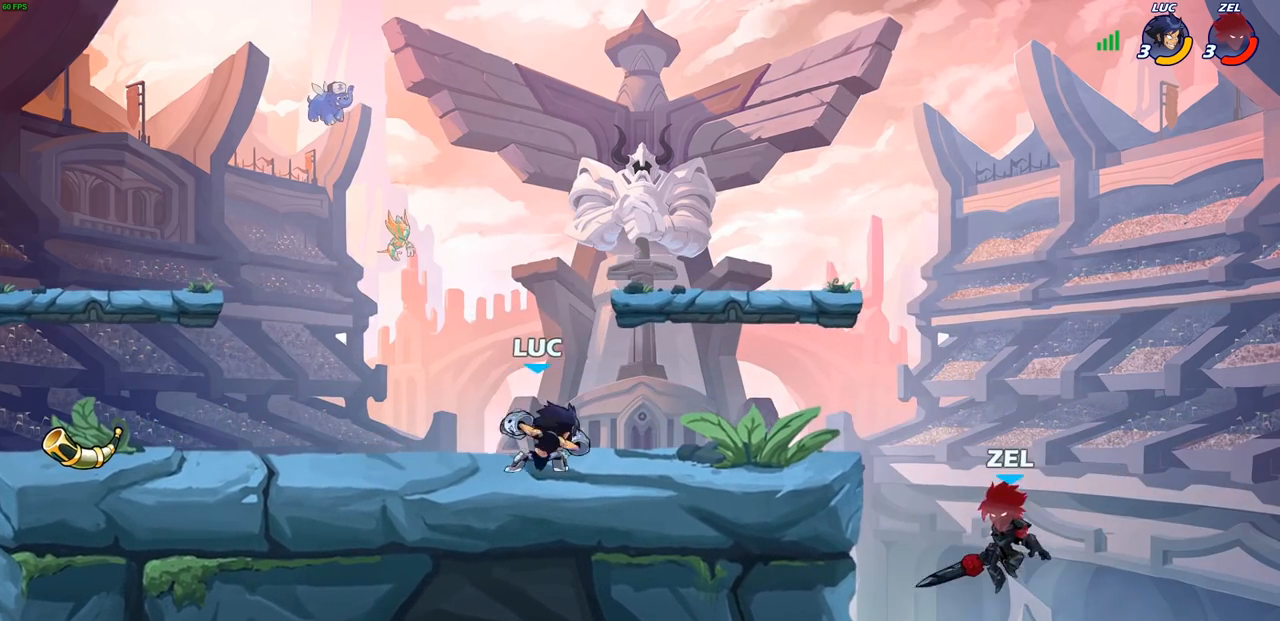
{"buttons": [], "left_stick": "up-left", "right_stick": "center", "events": [[100, "left_stick", "up-left"], [283, "left_stick", "right"], [417, "left_stick", "up-left"]]}
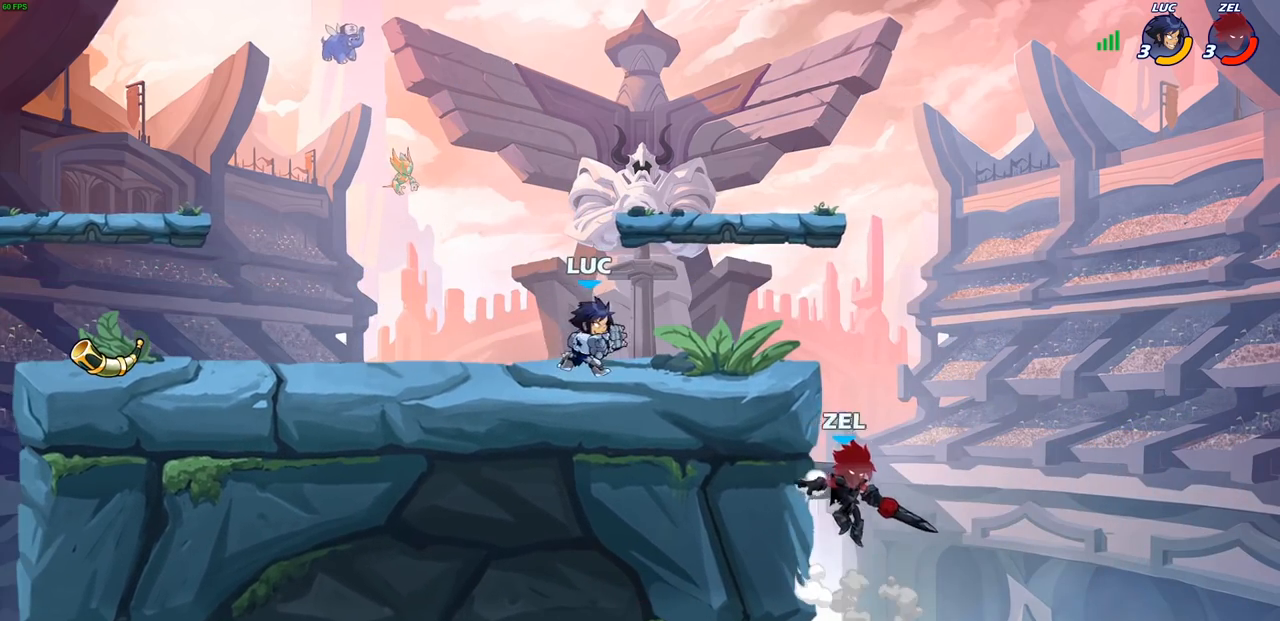
{"buttons": ["CIRCLE"], "left_stick": "down-left", "right_stick": "center", "events": [[83, "left_stick", "right"], [333, "R2", "down"], [350, "CROSS", "down"], [417, "CIRCLE", "down"], [417, "left_stick", "down"], [433, "CROSS", "up"], [450, "R2", "up"], [500, "left_stick", "down-left"]]}
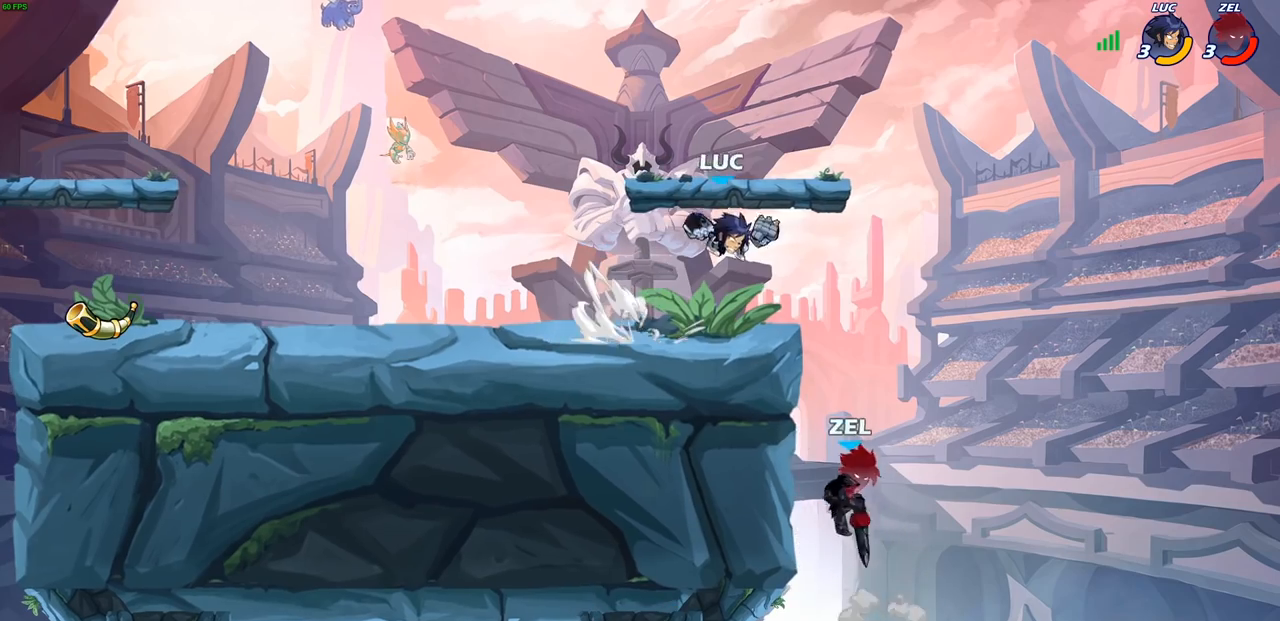
{"buttons": ["CIRCLE"], "left_stick": "left", "right_stick": "center", "events": [[117, "left_stick", "left"]]}
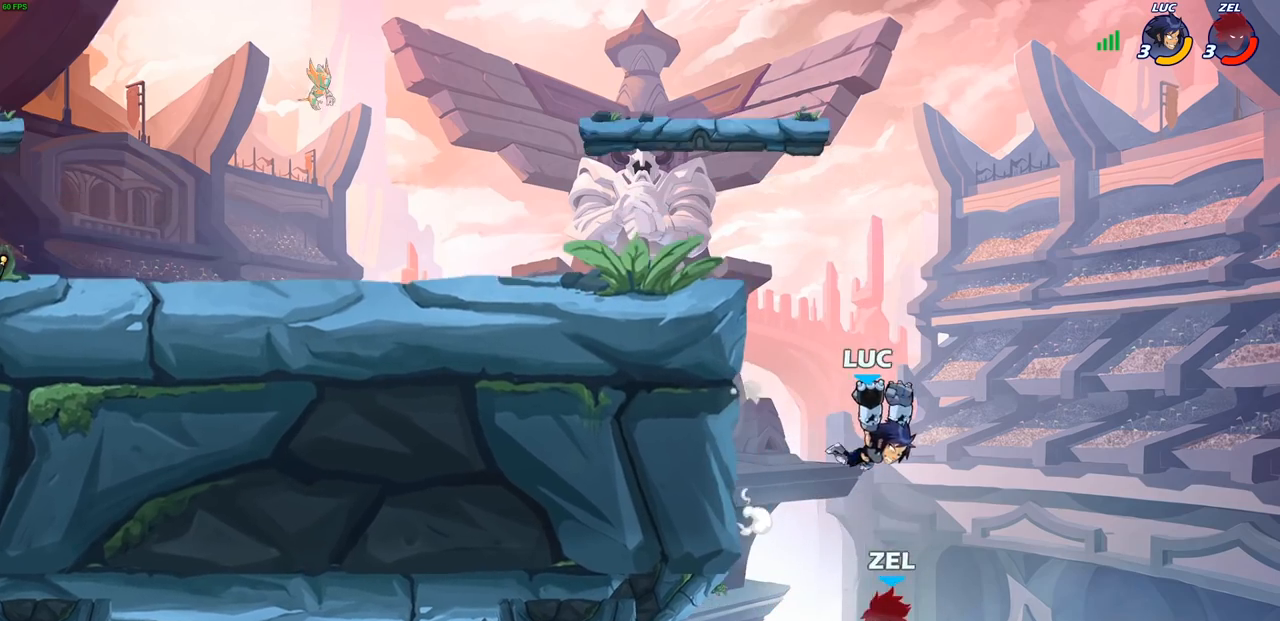
{"buttons": [], "left_stick": "down", "right_stick": "center", "events": [[150, "left_stick", "down"], [483, "CIRCLE", "up"]]}
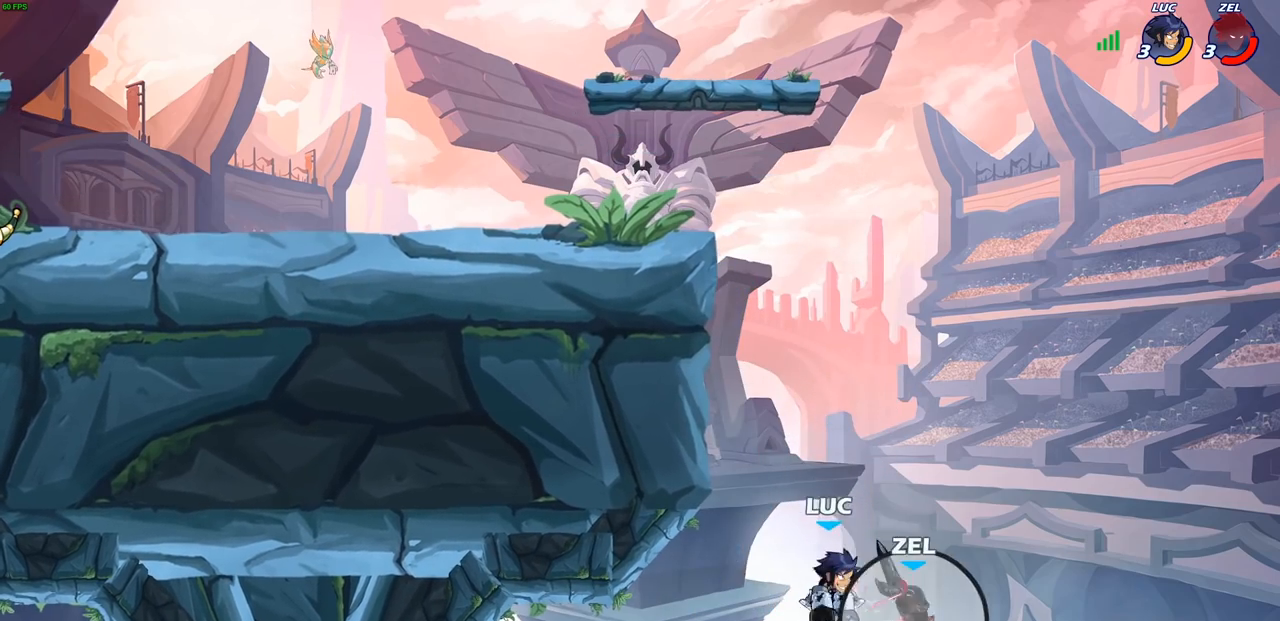
{"buttons": ["CROSS", "CIRCLE"], "left_stick": "up-left", "right_stick": "center", "events": [[67, "left_stick", "center"], [133, "CROSS", "down"], [250, "left_stick", "up-left"], [267, "CROSS", "up"], [400, "CROSS", "down"], [483, "CIRCLE", "down"]]}
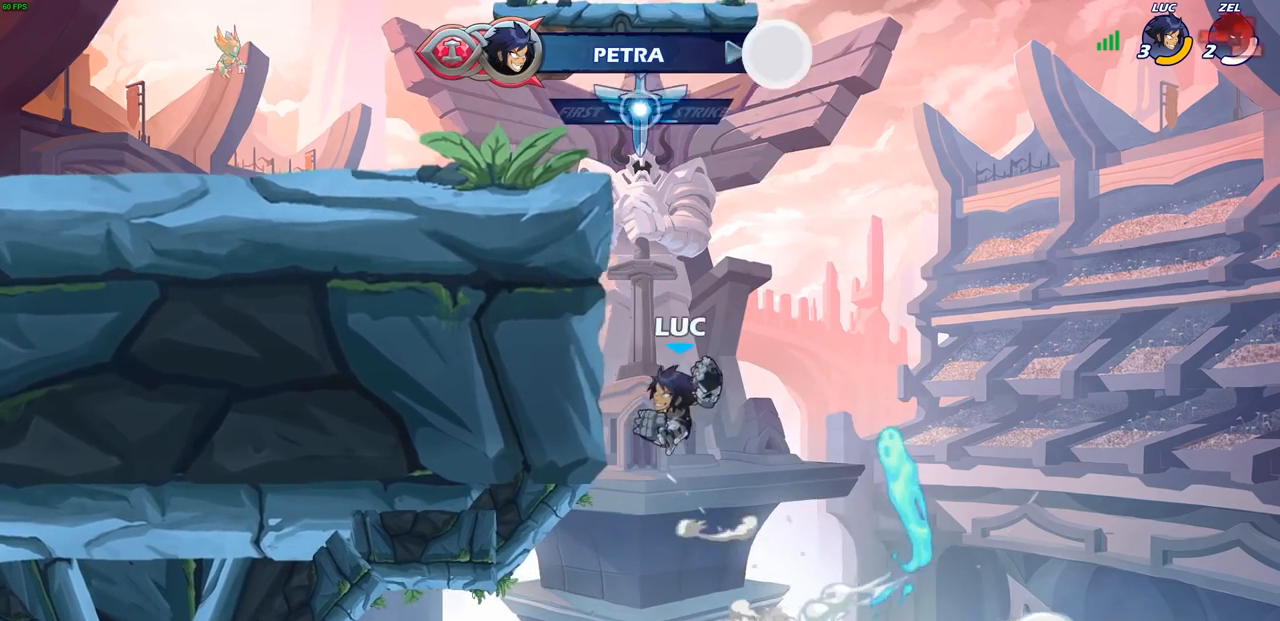
{"buttons": [], "left_stick": "left", "right_stick": "center", "events": [[17, "CROSS", "up"], [100, "CIRCLE", "up"], [100, "left_stick", "center"], [367, "left_stick", "up-left"], [467, "left_stick", "left"]]}
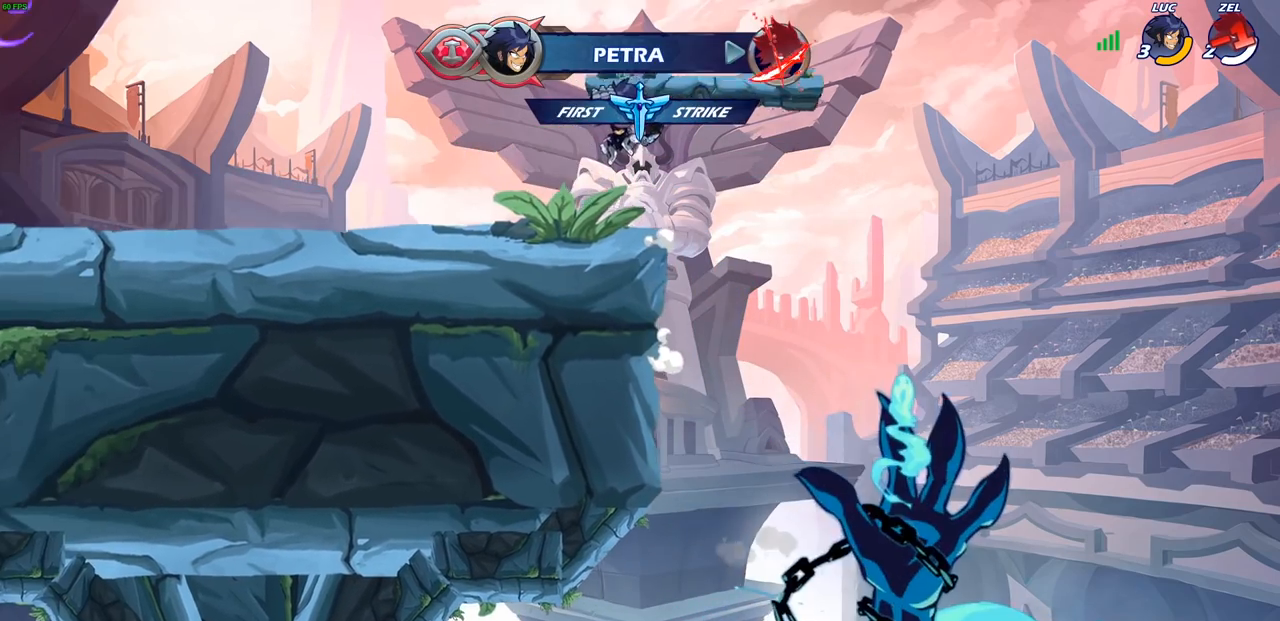
{"buttons": [], "left_stick": "left", "right_stick": "center", "events": [[17, "left_stick", "down-left"], [317, "R2", "down"], [317, "left_stick", "left"], [350, "CROSS", "down"], [467, "CROSS", "up"], [467, "R2", "up"]]}
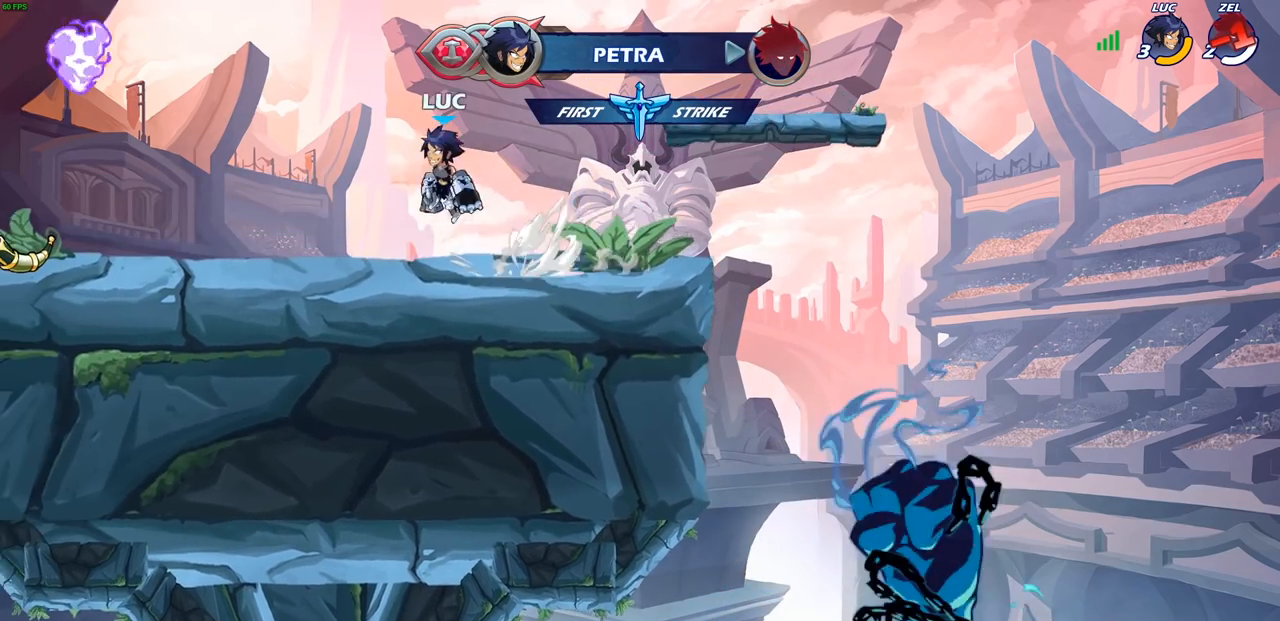
{"buttons": ["CROSS"], "left_stick": "left", "right_stick": "center", "events": [[117, "CROSS", "down"], [233, "CROSS", "up"], [417, "CROSS", "down"]]}
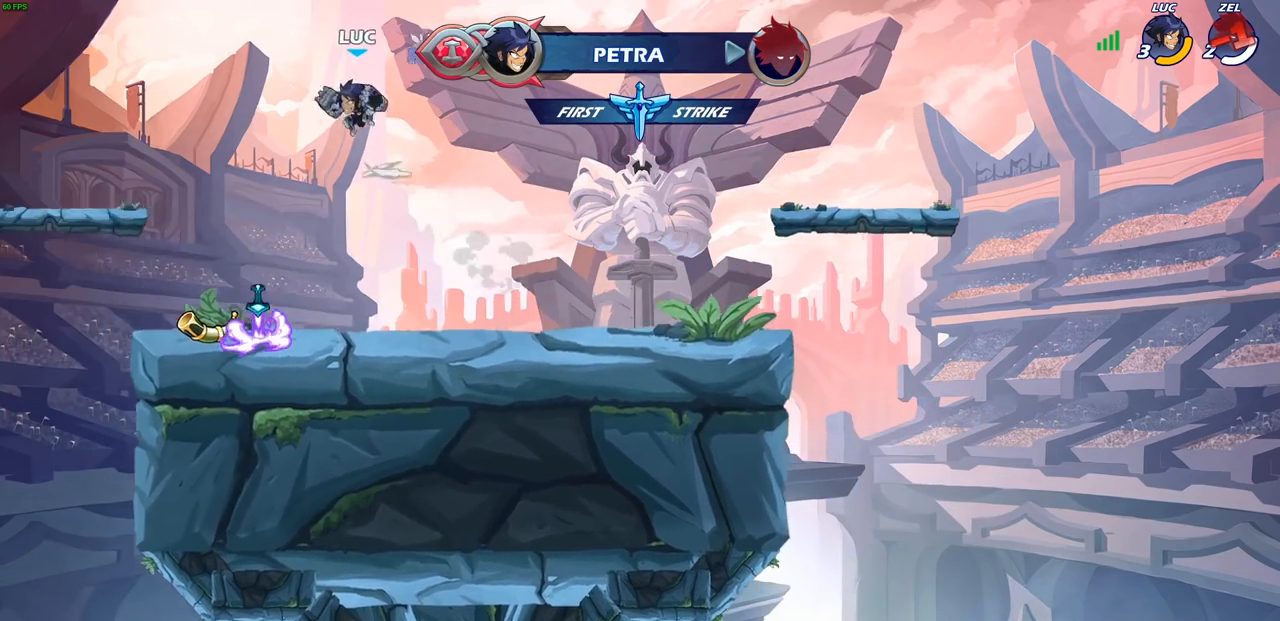
{"buttons": [], "left_stick": "center", "right_stick": "center", "events": [[33, "CROSS", "up"], [33, "left_stick", "center"], [83, "left_stick", "right"], [267, "left_stick", "up"], [333, "R1", "down"], [400, "R1", "up"], [500, "left_stick", "center"]]}